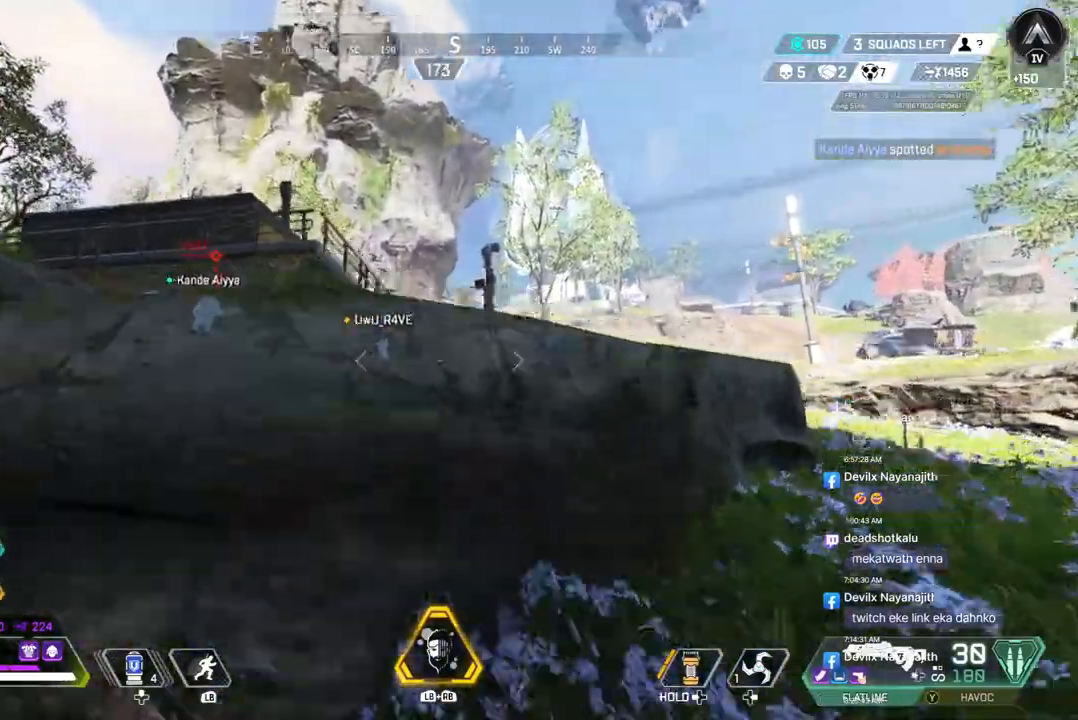
Gameplay with a controller (Xbox layout); each line is a JSON object with the inputs held at the frame after it. "events" lists button and stick changes between this image and that frame as [ms after this image, input, new state], when the widget could be followed in between. Not read: HOME.
{"buttons": [], "left_stick": "up", "right_stick": "center", "events": [[100, "A", "up"]]}
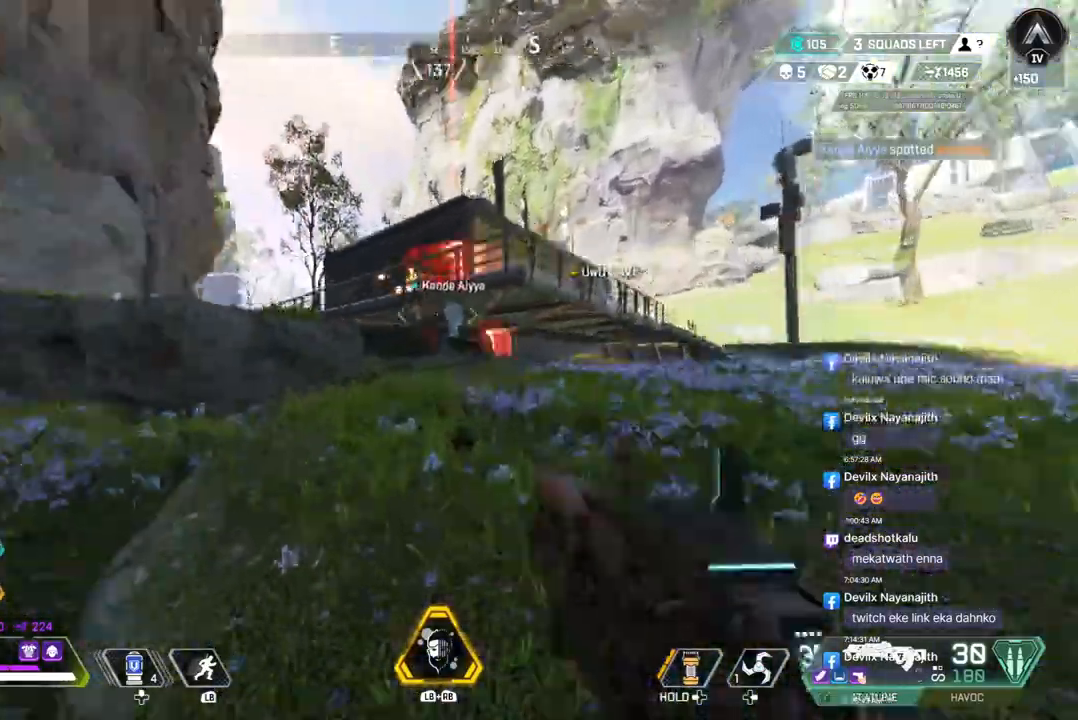
{"buttons": [], "left_stick": "up", "right_stick": "center", "events": []}
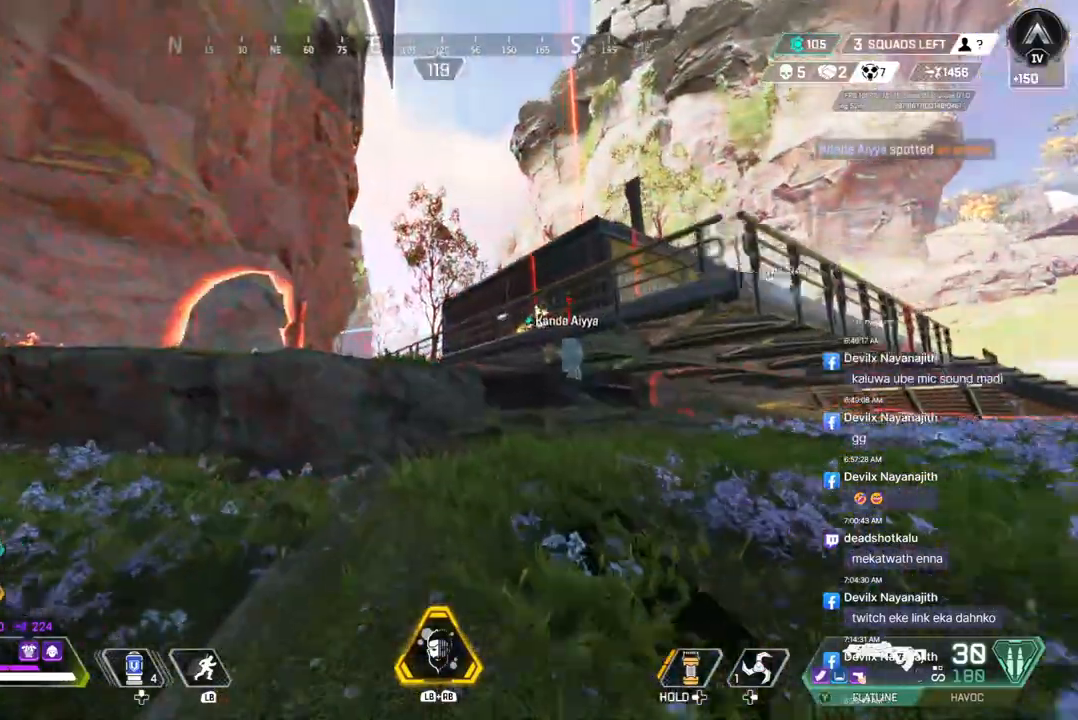
{"buttons": [], "left_stick": "up", "right_stick": "center", "events": []}
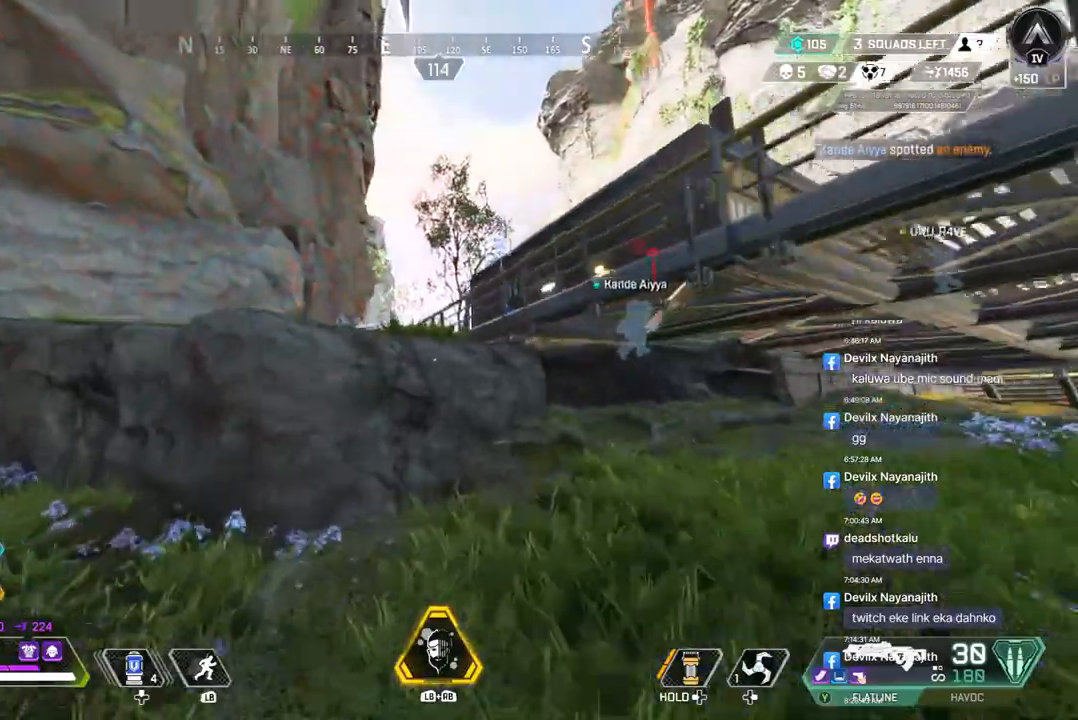
{"buttons": ["A"], "left_stick": "up", "right_stick": "center", "events": [[433, "A", "down"]]}
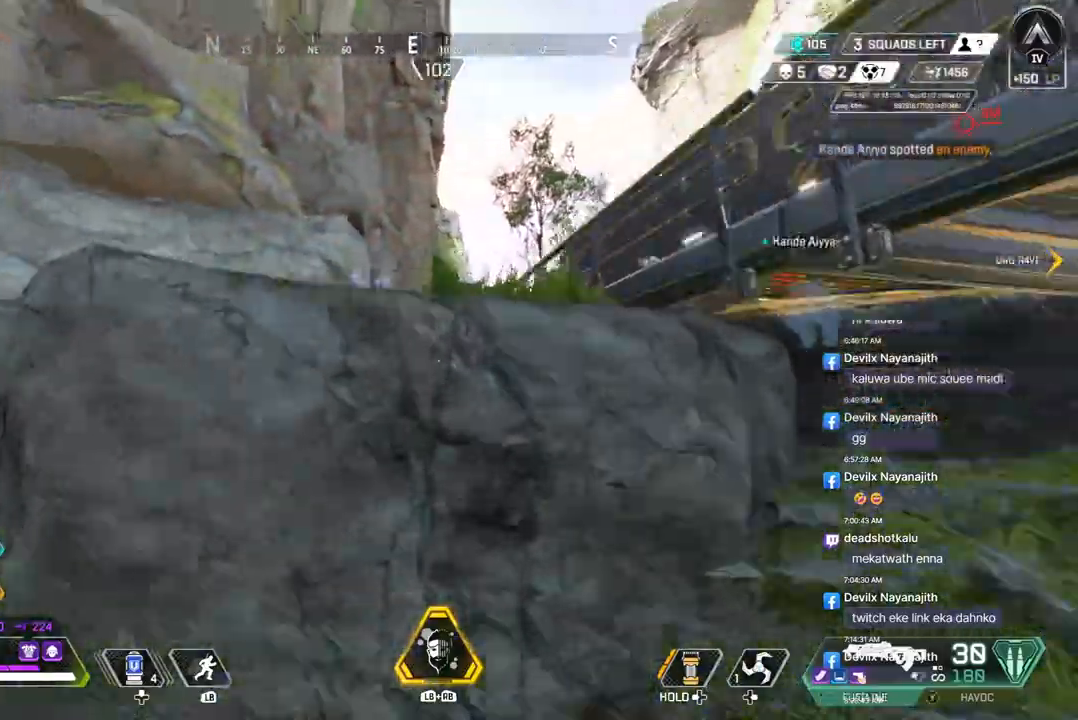
{"buttons": [], "left_stick": "up", "right_stick": "center", "events": [[100, "A", "up"]]}
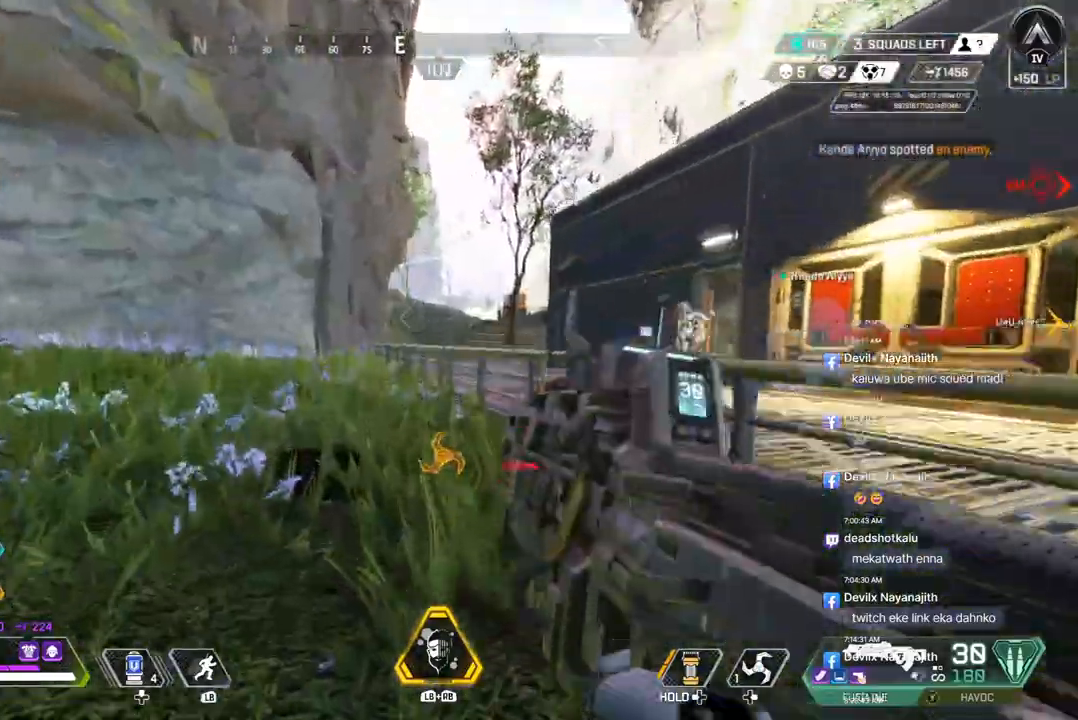
{"buttons": ["R2"], "left_stick": "left", "right_stick": "right", "events": [[33, "right_stick", "right"], [267, "L2", "down"], [267, "left_stick", "left"], [333, "R2", "down"], [367, "L2", "up"]]}
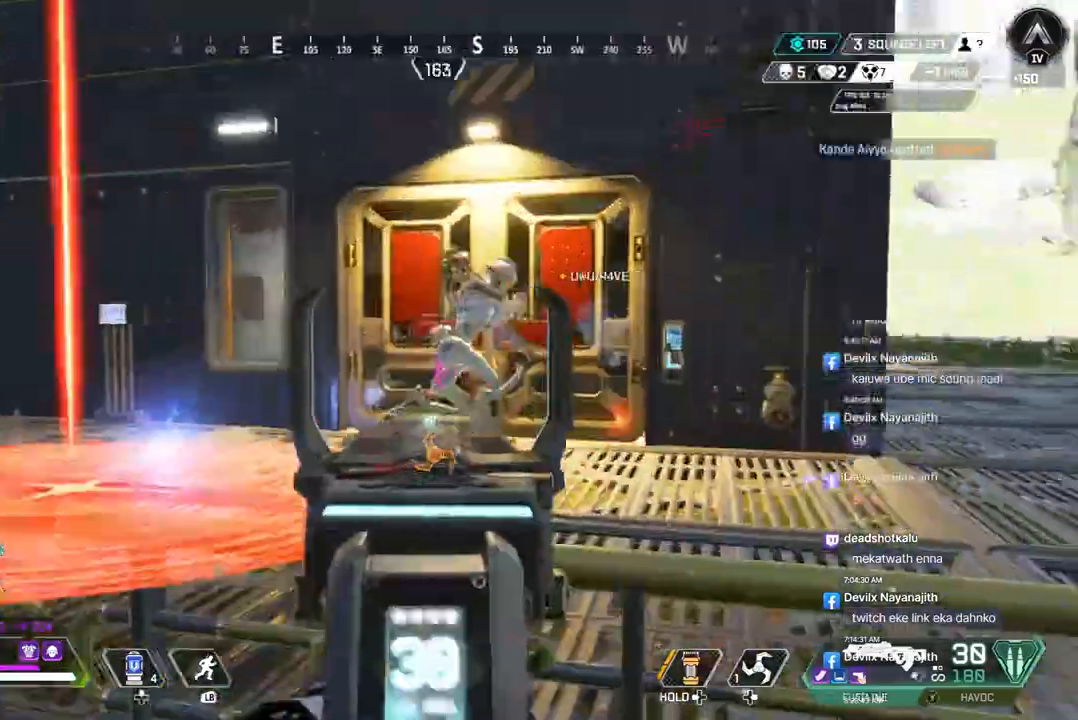
{"buttons": ["R2"], "left_stick": "down", "right_stick": "right", "events": [[33, "right_stick", "center"], [133, "left_stick", "down"], [233, "right_stick", "right"]]}
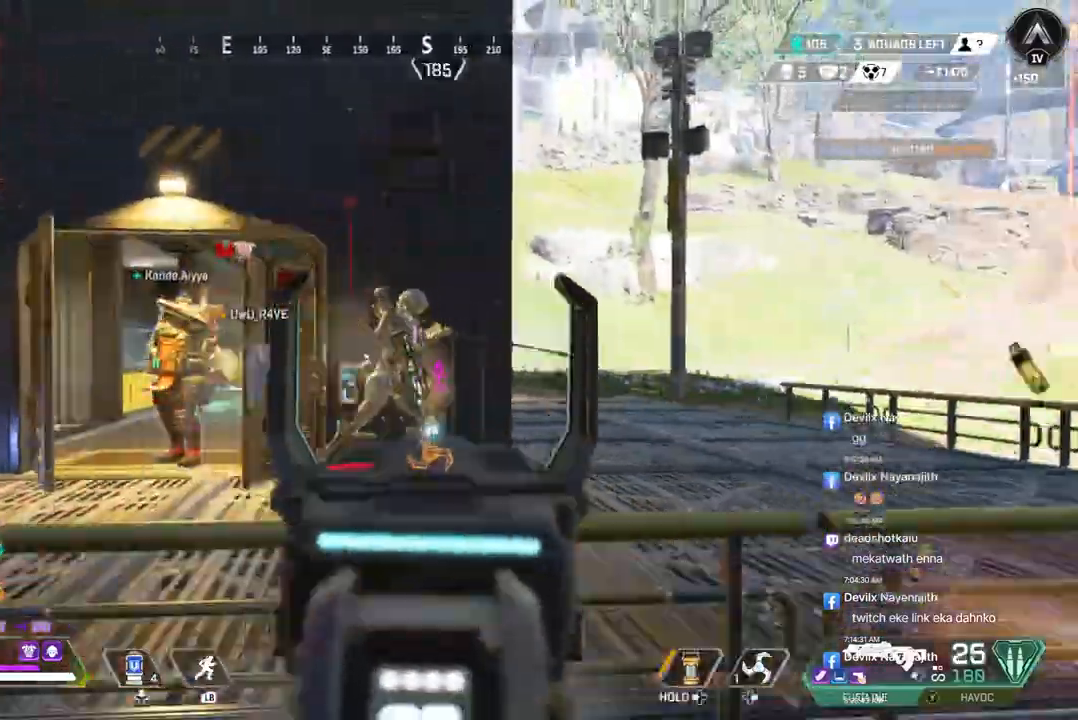
{"buttons": ["R2"], "left_stick": "down", "right_stick": "center", "events": [[33, "right_stick", "center"], [167, "R2", "up"], [267, "R2", "down"]]}
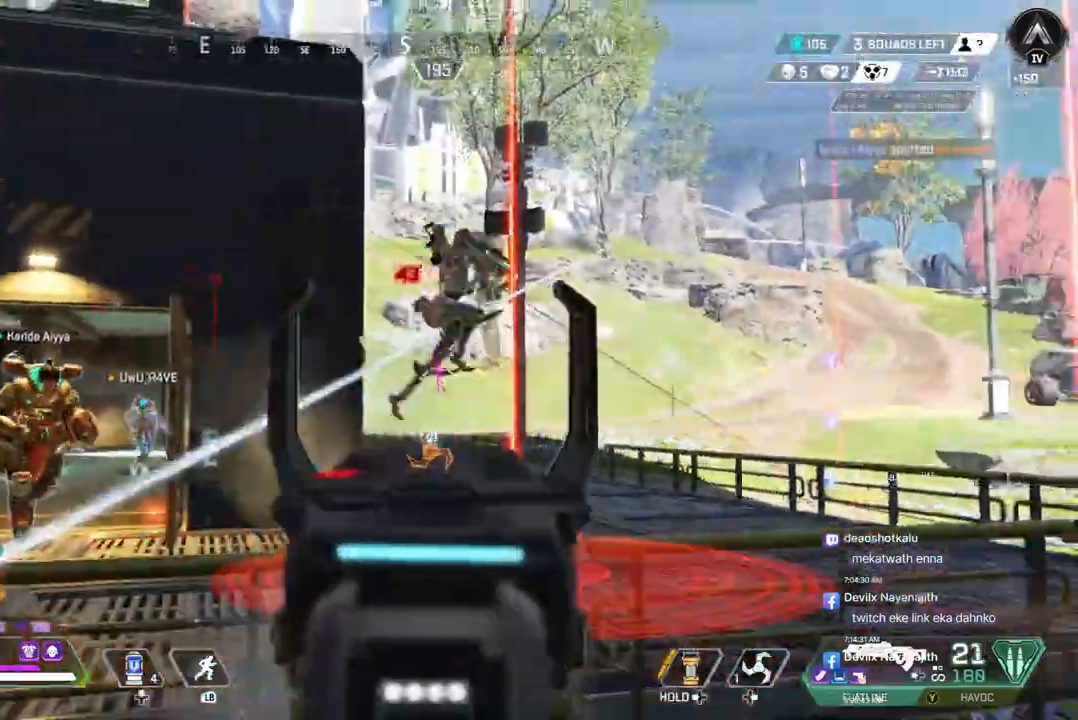
{"buttons": ["R2"], "left_stick": "right", "right_stick": "up-right", "events": [[33, "right_stick", "up-right"], [100, "left_stick", "down-right"], [167, "R2", "up"], [233, "right_stick", "center"], [267, "R2", "down"], [400, "right_stick", "up-right"], [433, "left_stick", "right"]]}
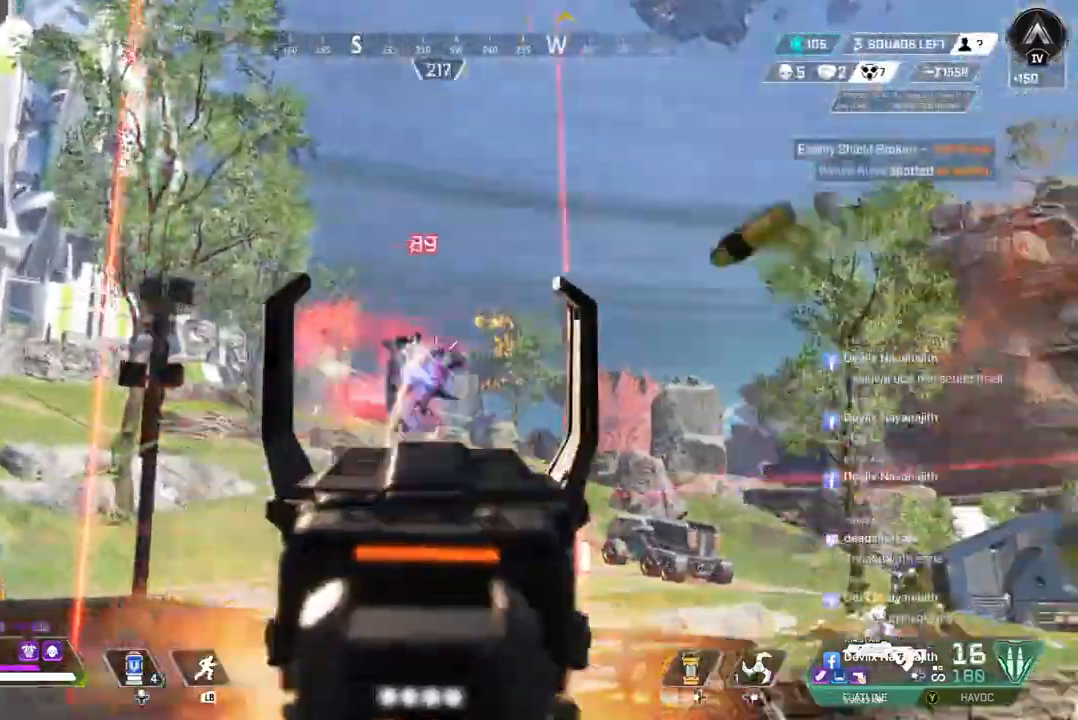
{"buttons": ["R2"], "left_stick": "right", "right_stick": "center", "events": [[33, "right_stick", "center"]]}
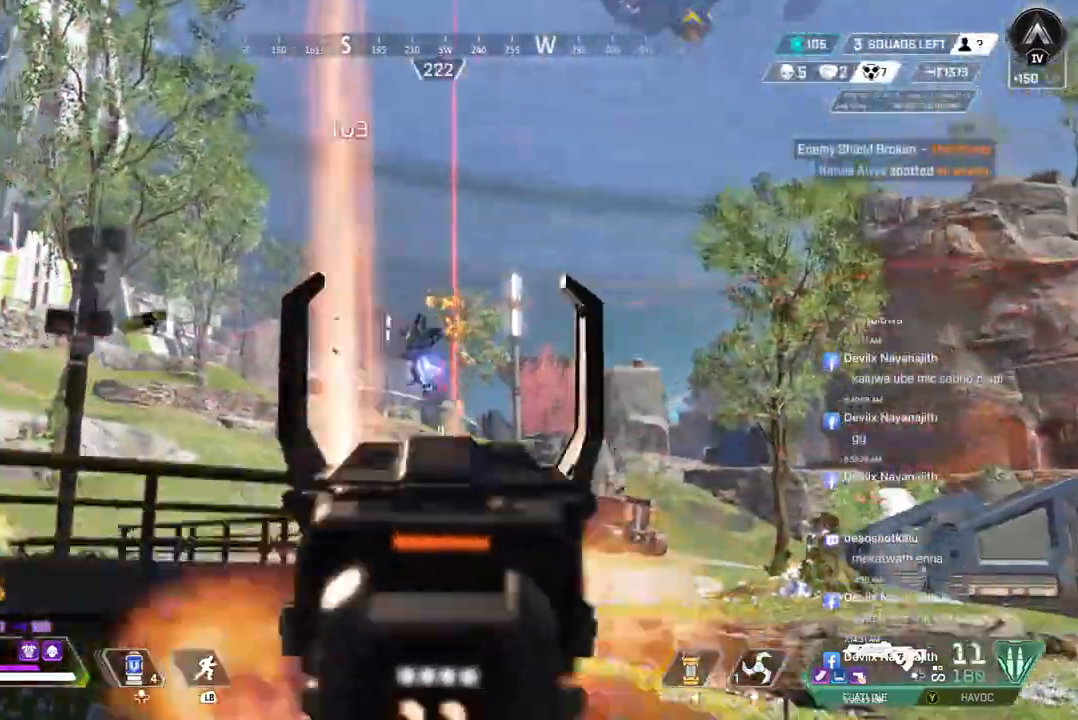
{"buttons": [], "left_stick": "up-right", "right_stick": "center", "events": [[133, "right_stick", "up-left"], [200, "right_stick", "center"], [367, "left_stick", "up-right"], [400, "L2", "down"], [433, "R2", "up"], [467, "L2", "up"]]}
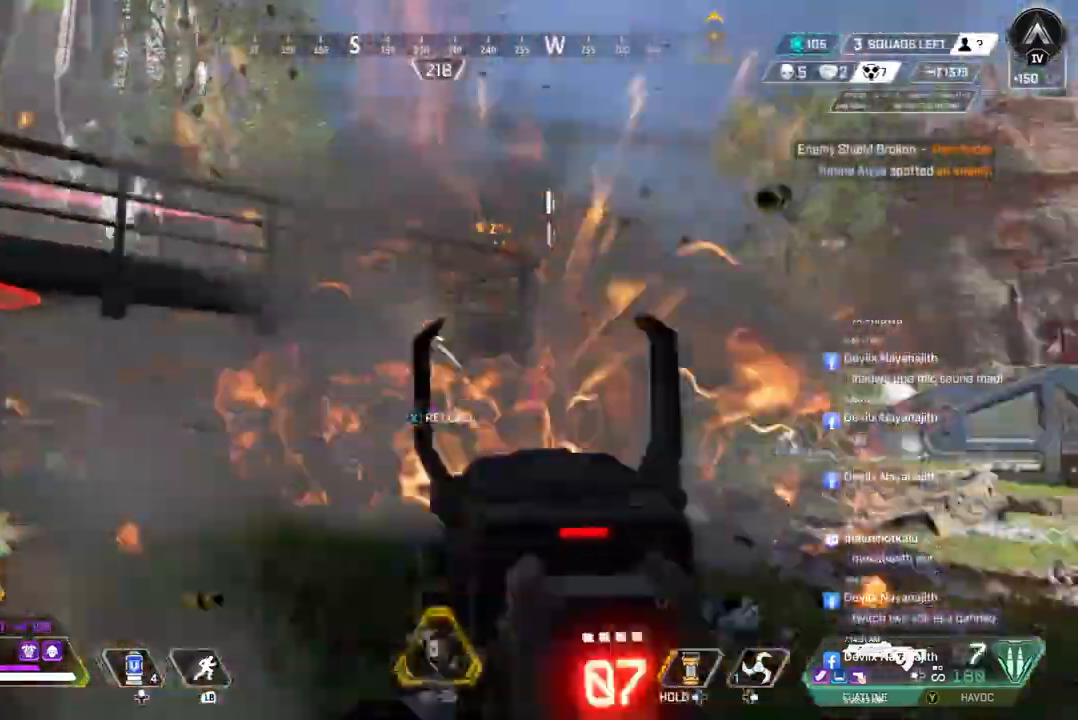
{"buttons": [], "left_stick": "up-right", "right_stick": "center", "events": []}
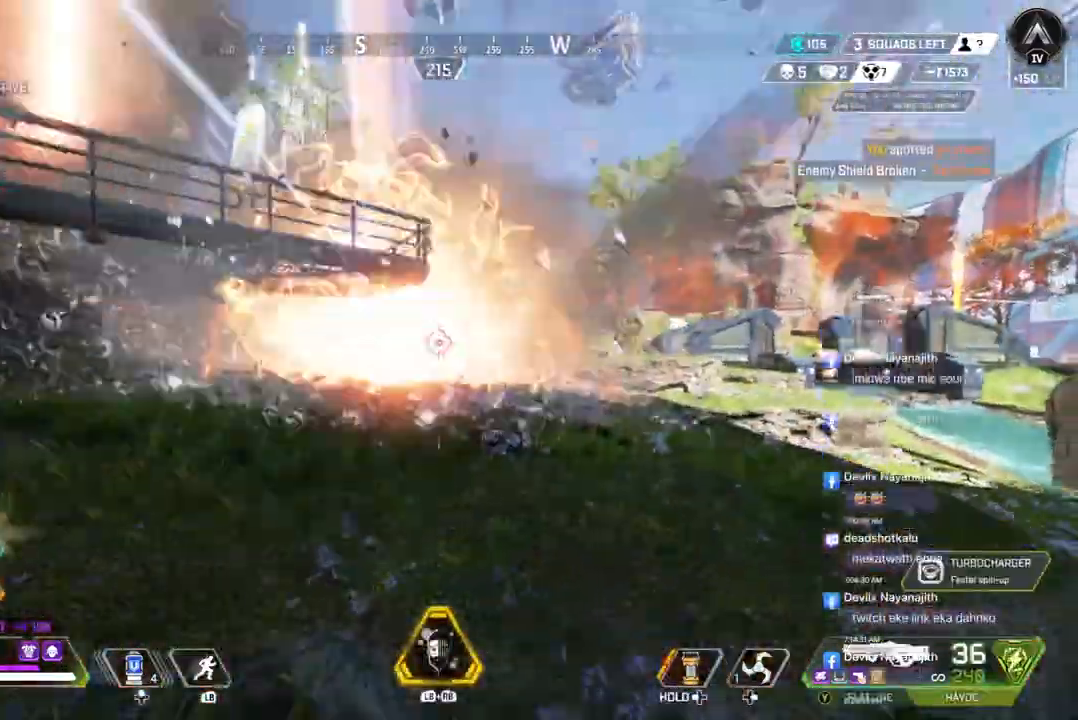
{"buttons": ["A", "B"], "left_stick": "up-right", "right_stick": "center", "events": [[67, "B", "down"], [333, "A", "down"]]}
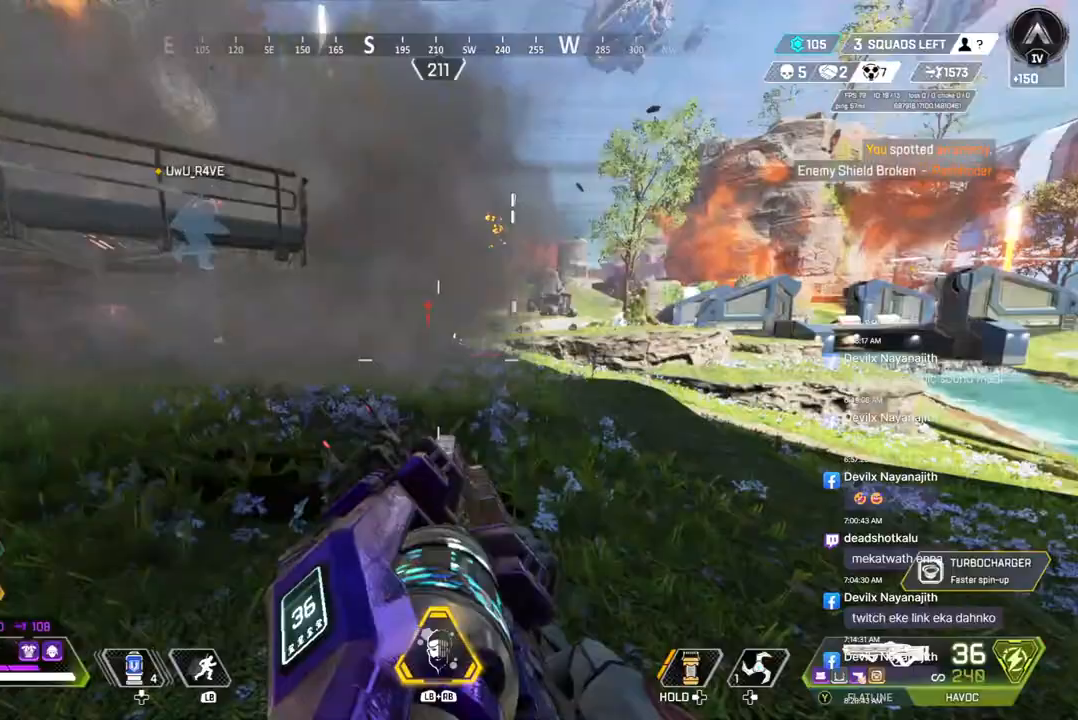
{"buttons": ["R2"], "left_stick": "up-right", "right_stick": "center", "events": [[133, "L2", "down"], [167, "A", "up"], [233, "B", "up"], [233, "L2", "up"], [367, "R2", "down"], [433, "right_stick", "up-left"], [500, "right_stick", "center"]]}
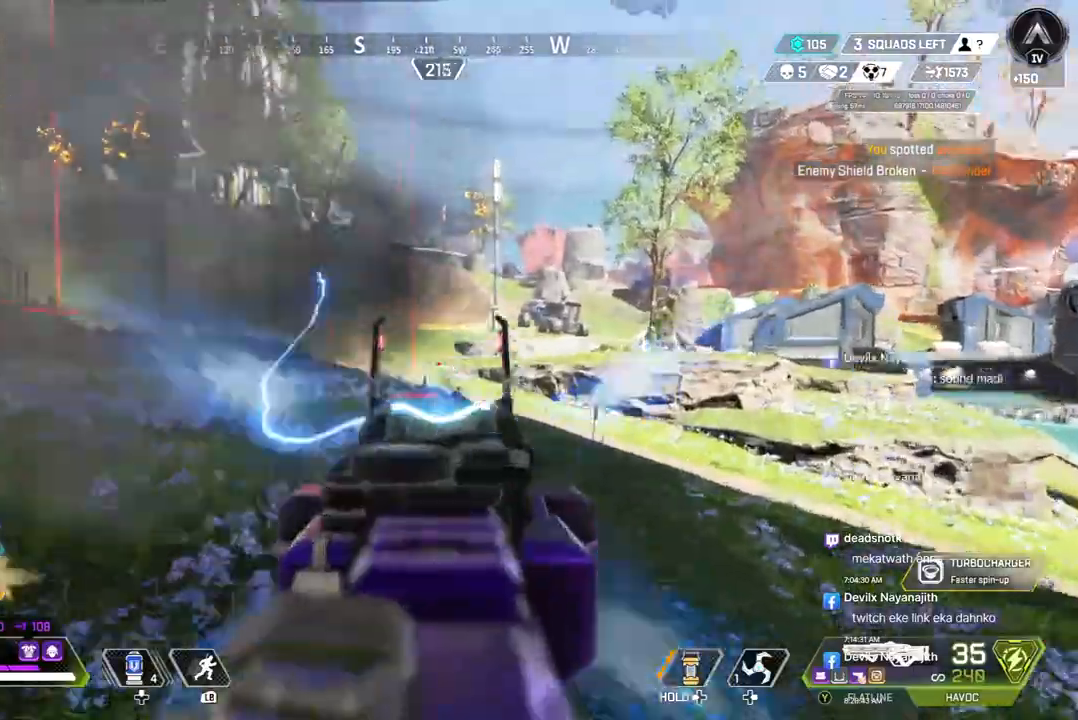
{"buttons": ["R2"], "left_stick": "up-right", "right_stick": "center", "events": []}
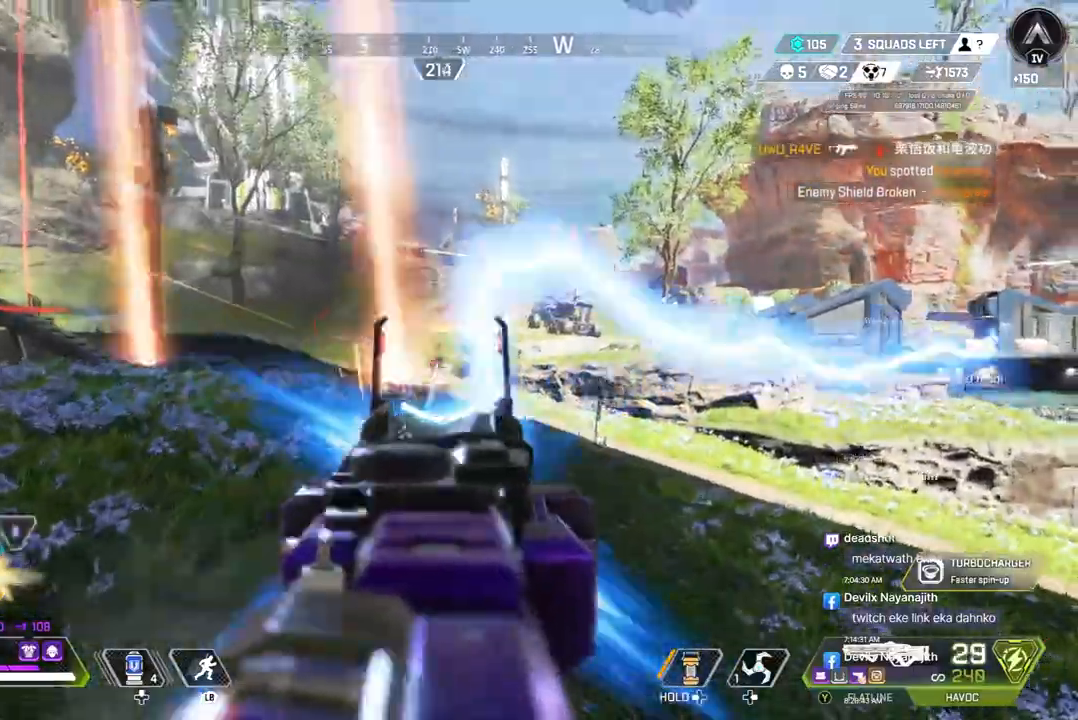
{"buttons": ["R2"], "left_stick": "up-right", "right_stick": "center", "events": [[367, "R2", "up"], [433, "R2", "down"]]}
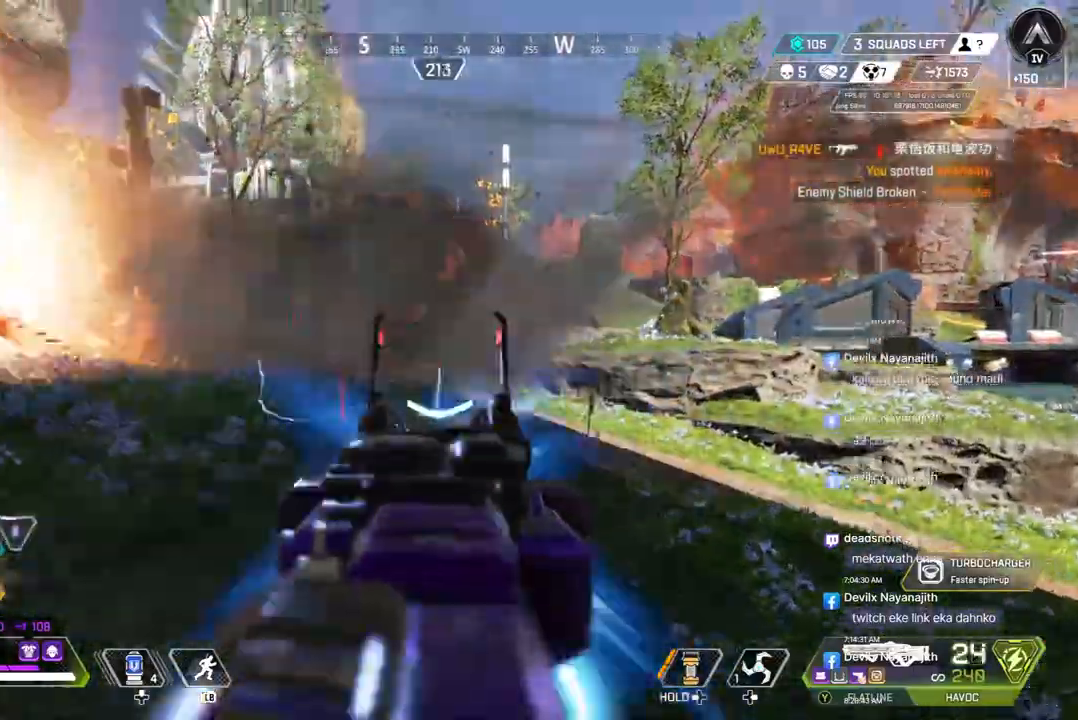
{"buttons": [], "left_stick": "up-right", "right_stick": "center", "events": [[67, "L2", "down"], [133, "R2", "up"], [200, "L2", "up"], [333, "right_stick", "right"], [400, "right_stick", "center"]]}
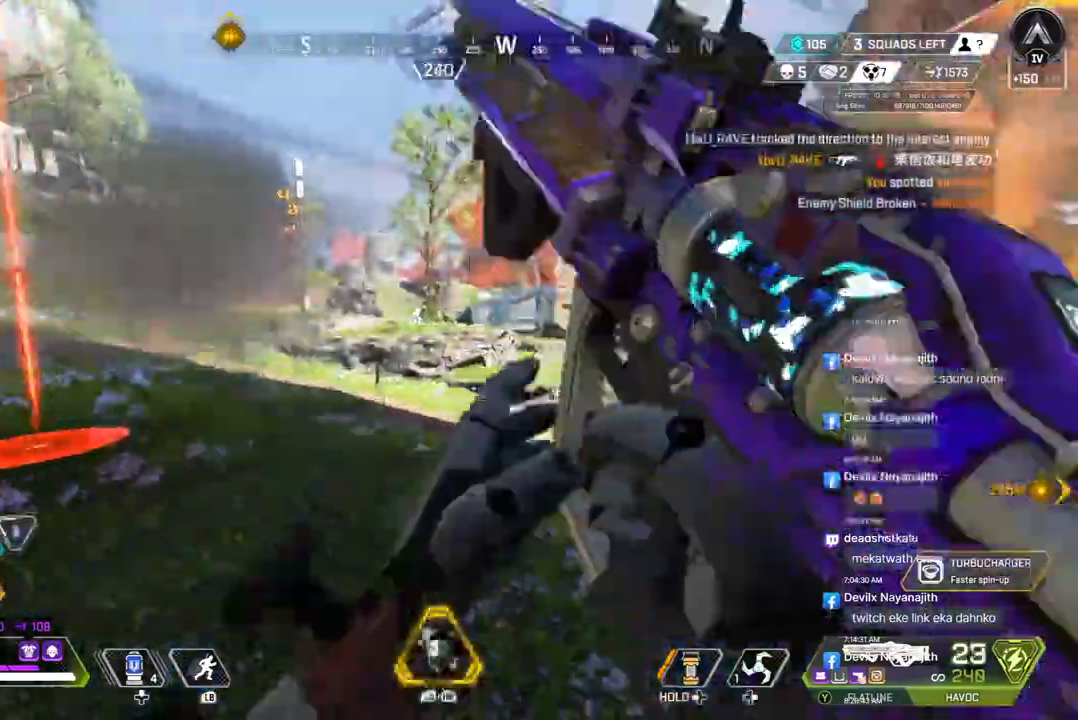
{"buttons": ["B"], "left_stick": "up-right", "right_stick": "center", "events": [[300, "B", "down"]]}
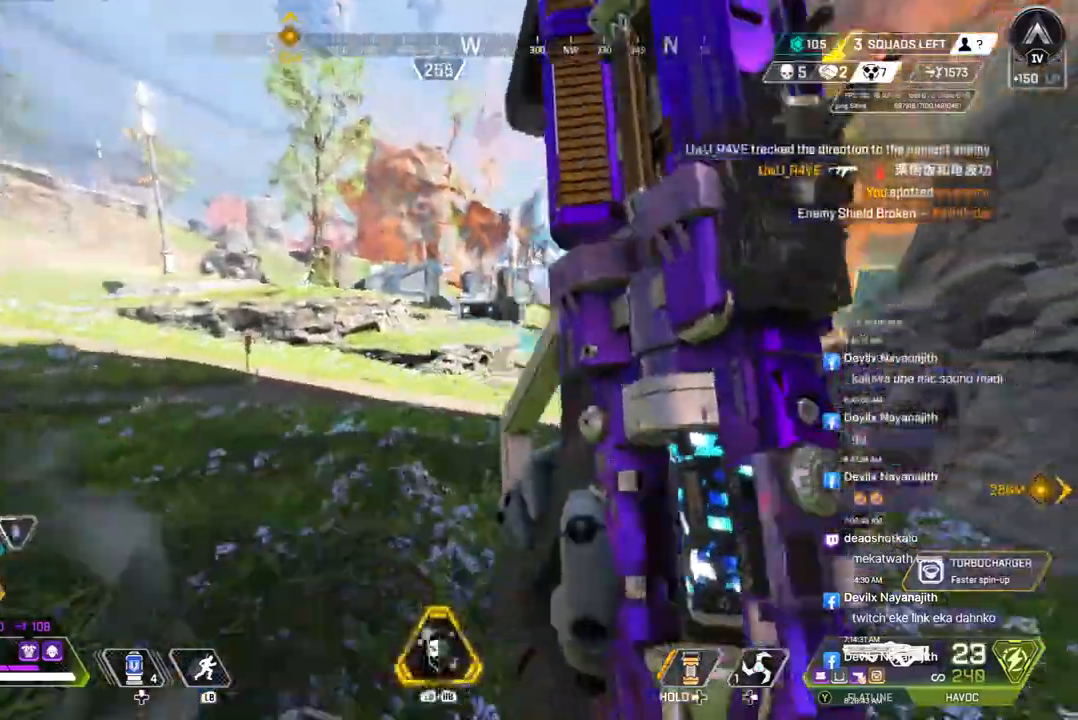
{"buttons": [], "left_stick": "up", "right_stick": "center", "events": [[133, "A", "down"], [167, "right_stick", "up-left"], [267, "A", "up"], [267, "B", "up"], [267, "right_stick", "center"], [467, "left_stick", "up"]]}
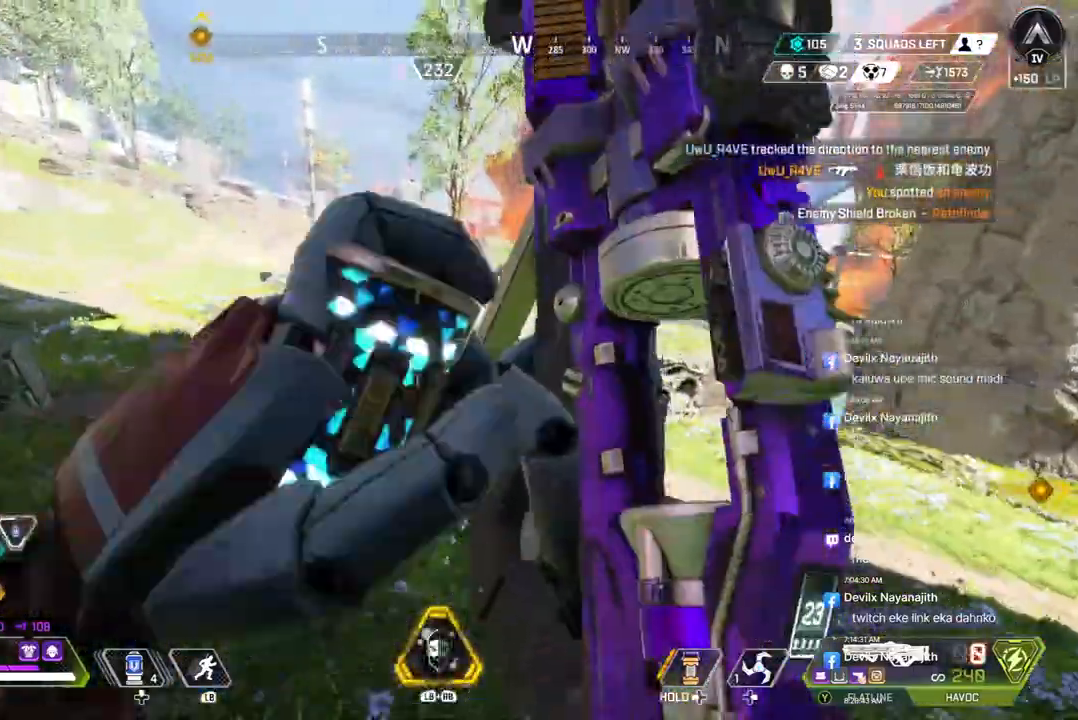
{"buttons": [], "left_stick": "up", "right_stick": "up-left", "events": [[367, "right_stick", "up-left"]]}
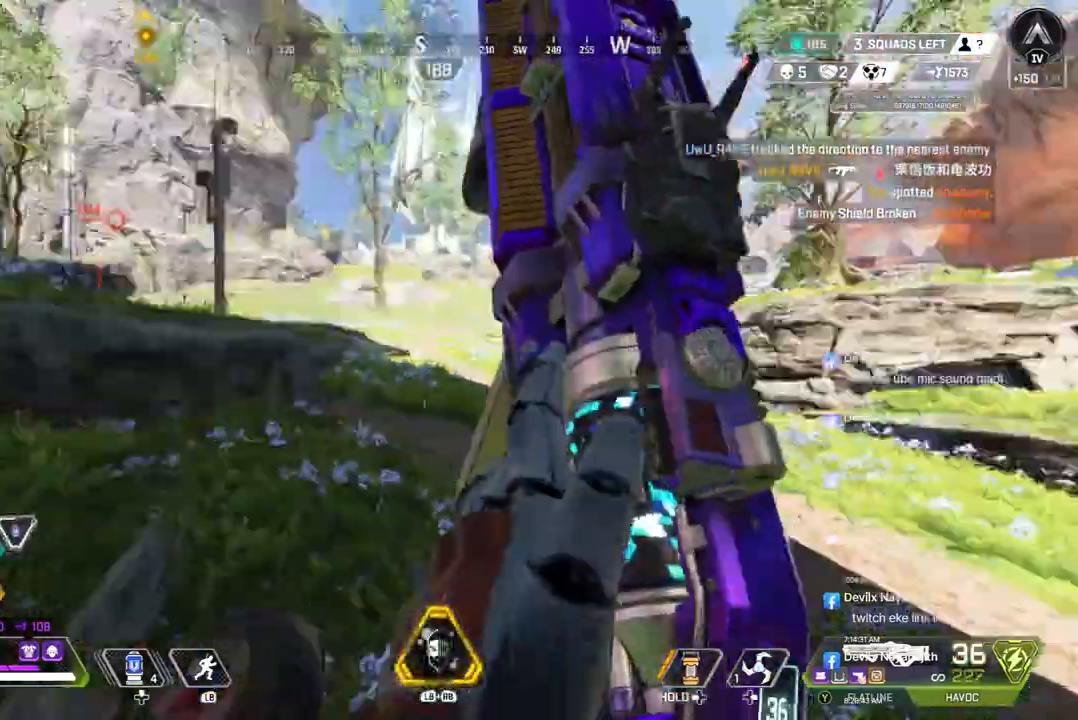
{"buttons": [], "left_stick": "up", "right_stick": "center", "events": [[67, "right_stick", "center"]]}
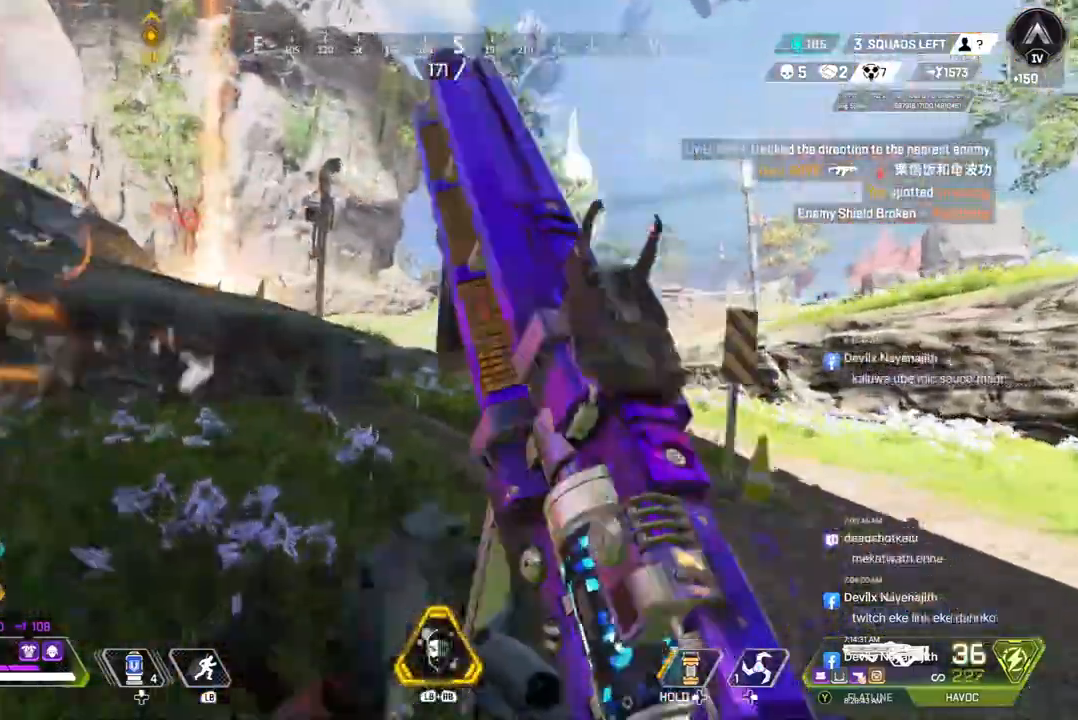
{"buttons": [], "left_stick": "up", "right_stick": "center", "events": []}
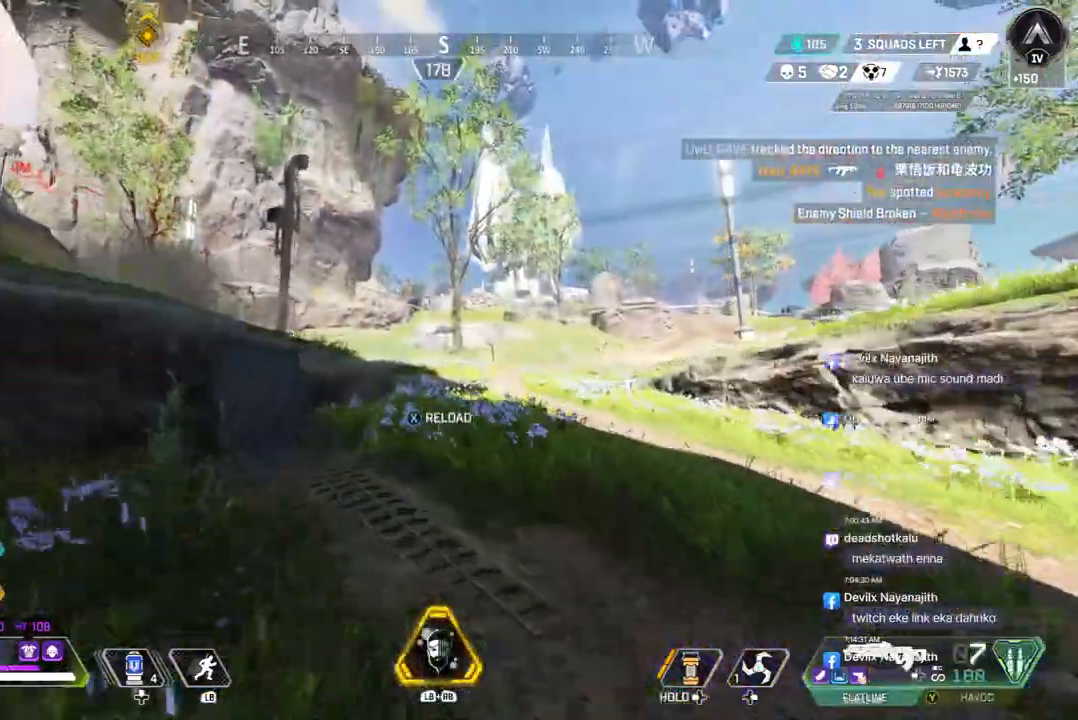
{"buttons": [], "left_stick": "up", "right_stick": "center", "events": [[367, "right_stick", "right"], [433, "right_stick", "center"]]}
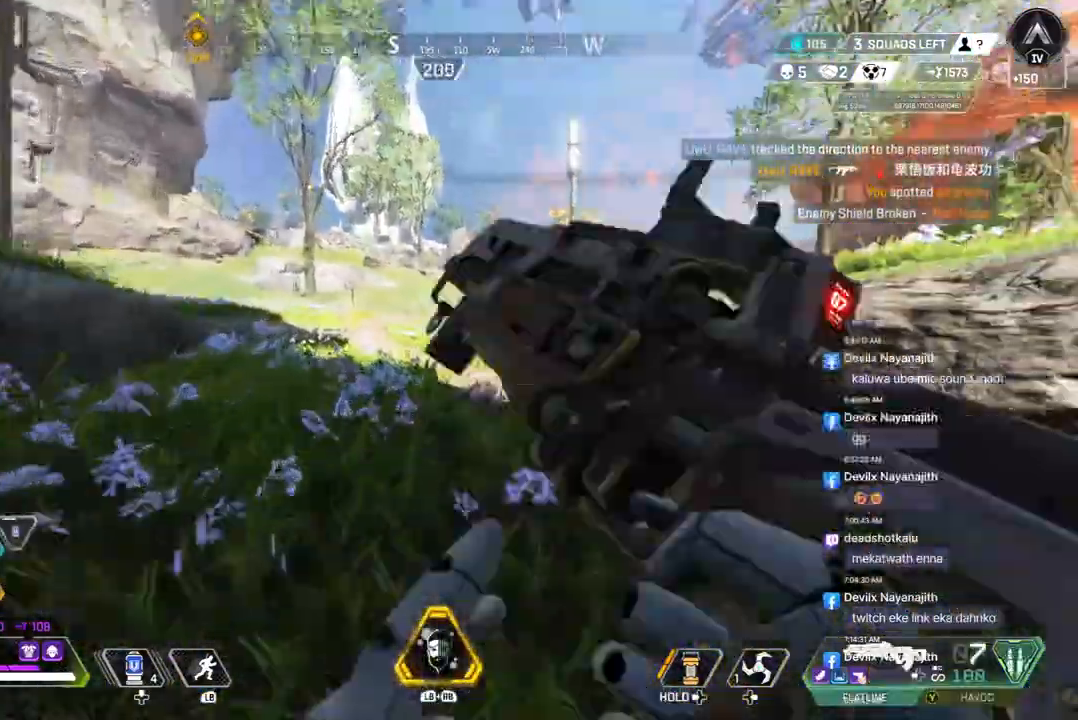
{"buttons": [], "left_stick": "up", "right_stick": "center", "events": [[33, "B", "down"], [233, "A", "down"], [400, "A", "up"], [400, "B", "up"]]}
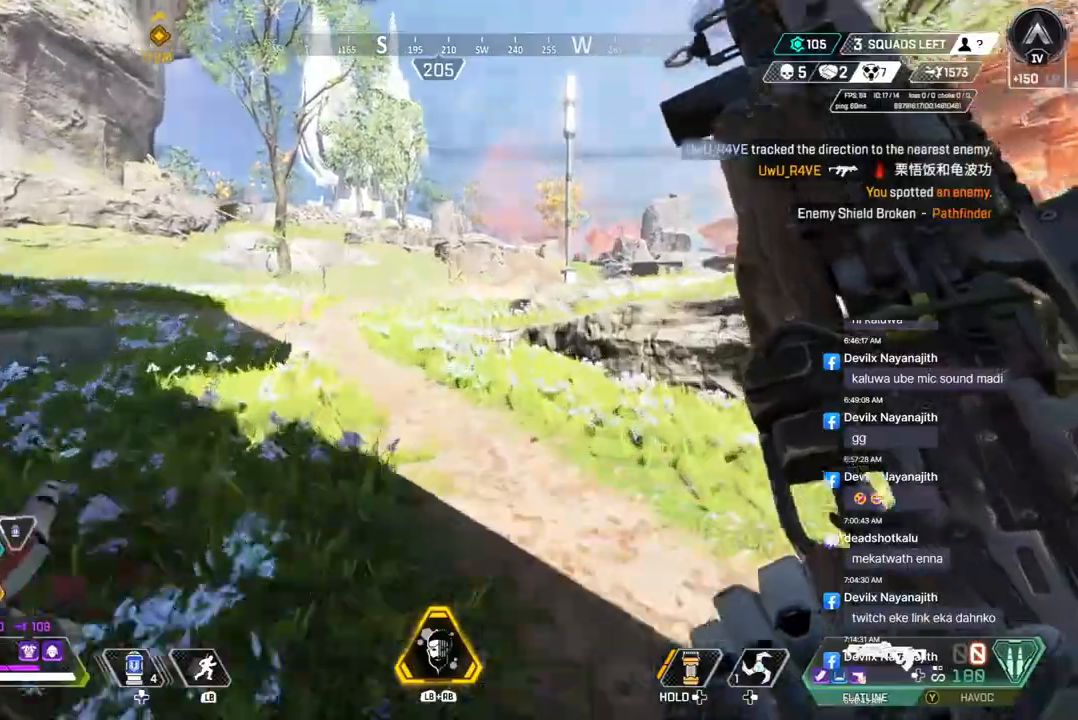
{"buttons": [], "left_stick": "up", "right_stick": "center", "events": [[167, "right_stick", "up-left"], [367, "right_stick", "center"]]}
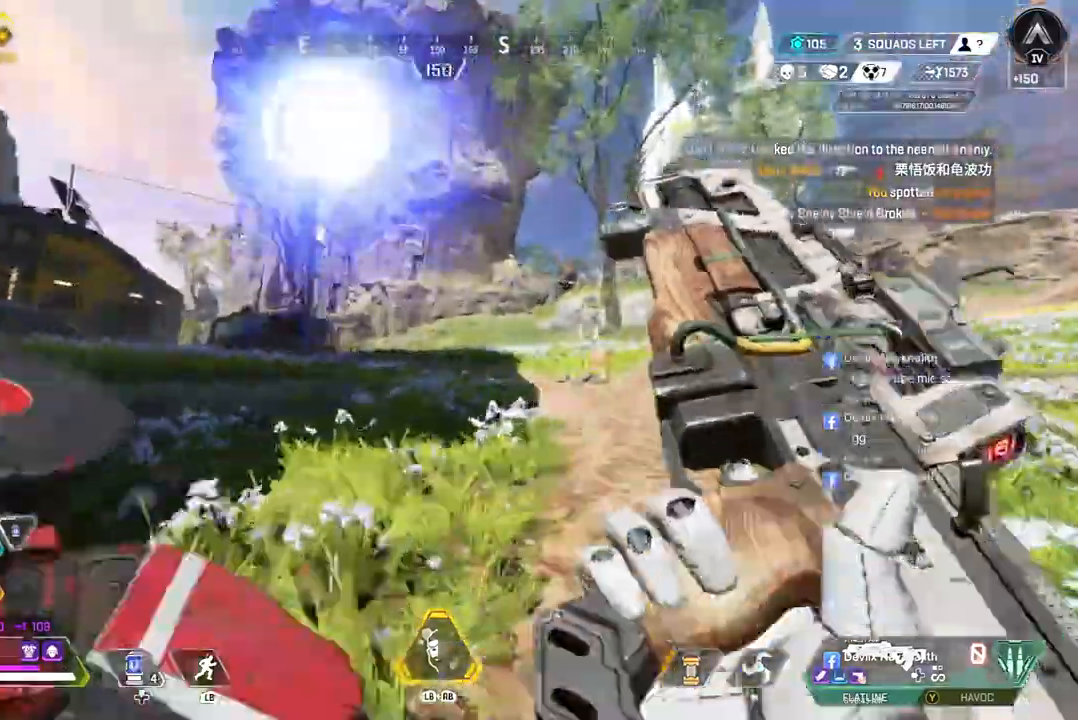
{"buttons": [], "left_stick": "up", "right_stick": "right", "events": [[433, "right_stick", "right"]]}
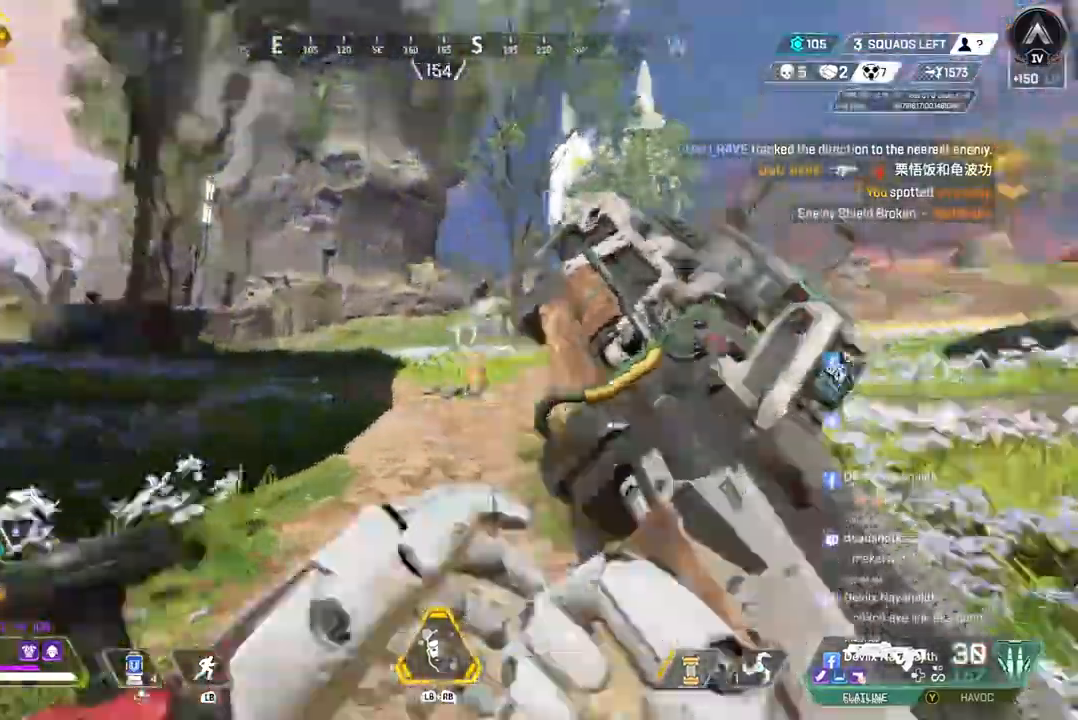
{"buttons": [], "left_stick": "up", "right_stick": "center", "events": [[433, "right_stick", "center"]]}
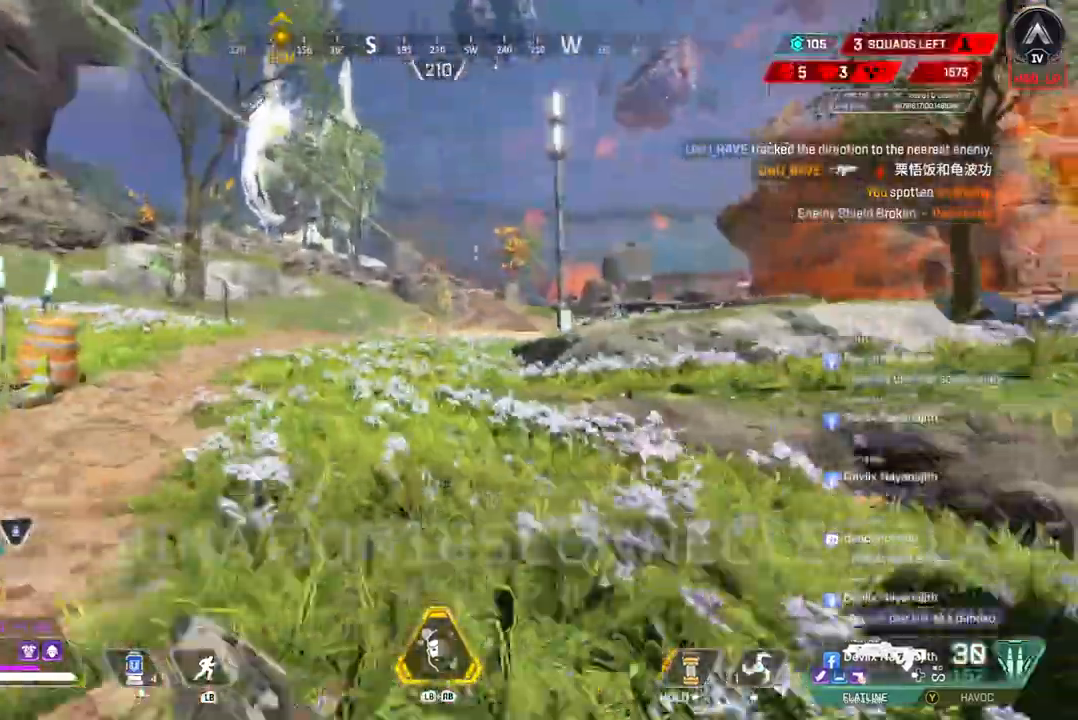
{"buttons": [], "left_stick": "up", "right_stick": "right", "events": [[367, "right_stick", "right"]]}
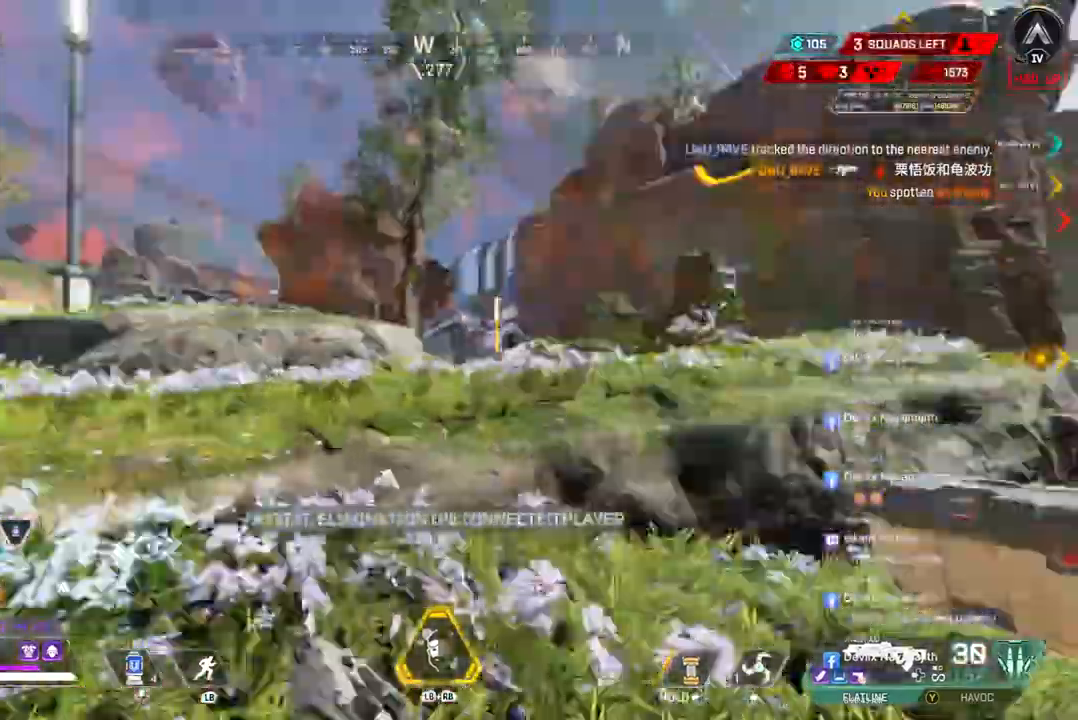
{"buttons": [], "left_stick": "up", "right_stick": "center", "events": [[67, "right_stick", "center"], [200, "right_stick", "right"], [333, "right_stick", "center"]]}
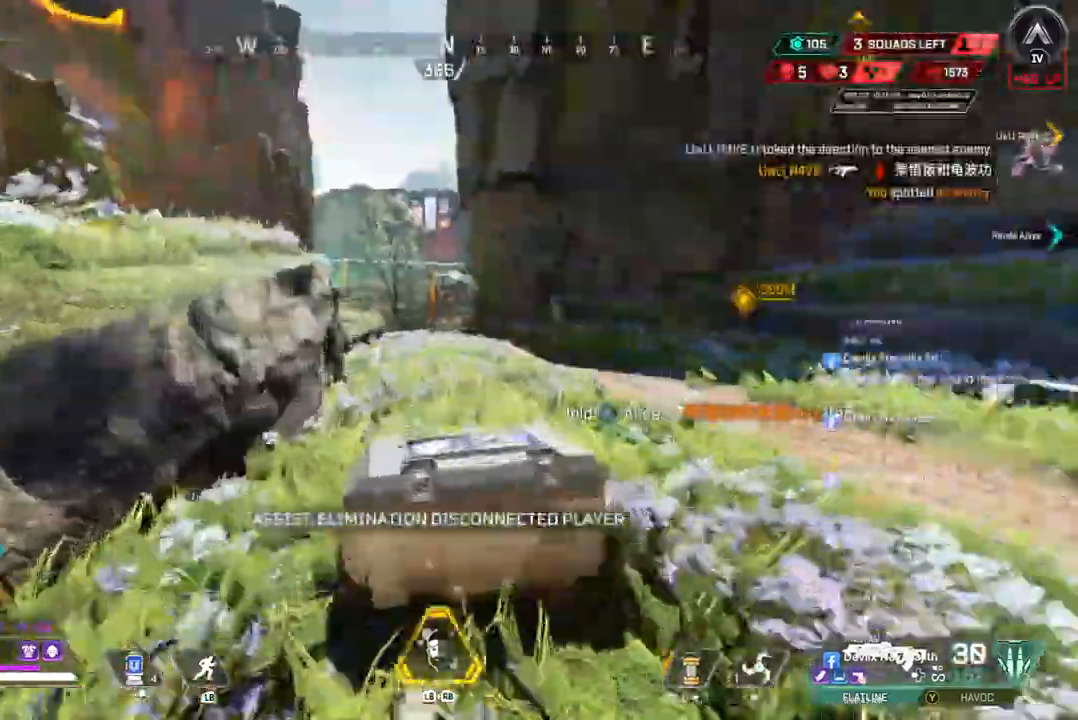
{"buttons": ["A", "B"], "left_stick": "up", "right_stick": "center", "events": [[67, "B", "down"], [500, "A", "down"]]}